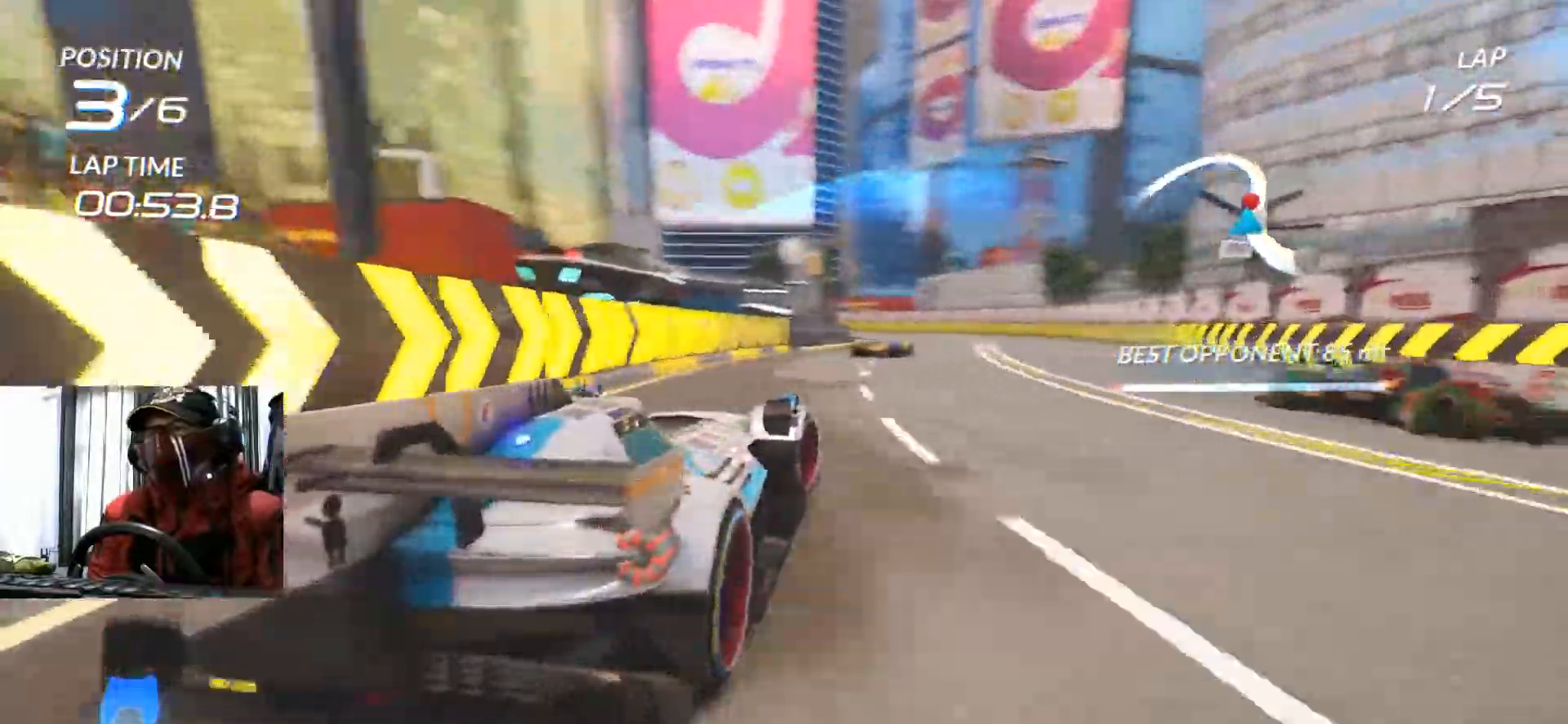
Gameplay with a controller (Xbox layout); each line is a JSON object with the inputs held at the frame after it. "events" lists button and stick changes between this image and that frame as [ms after this image, input, new state], when the widget could be followed in between. Not read: HOME L3 R3 SELECT START.
{"buttons": ["R2"], "left_stick": "center", "right_stick": "center", "events": [[33, "left_stick", "center"], [100, "left_stick", "left"], [250, "left_stick", "center"], [300, "R2", "down"], [300, "left_stick", "right"], [401, "left_stick", "center"]]}
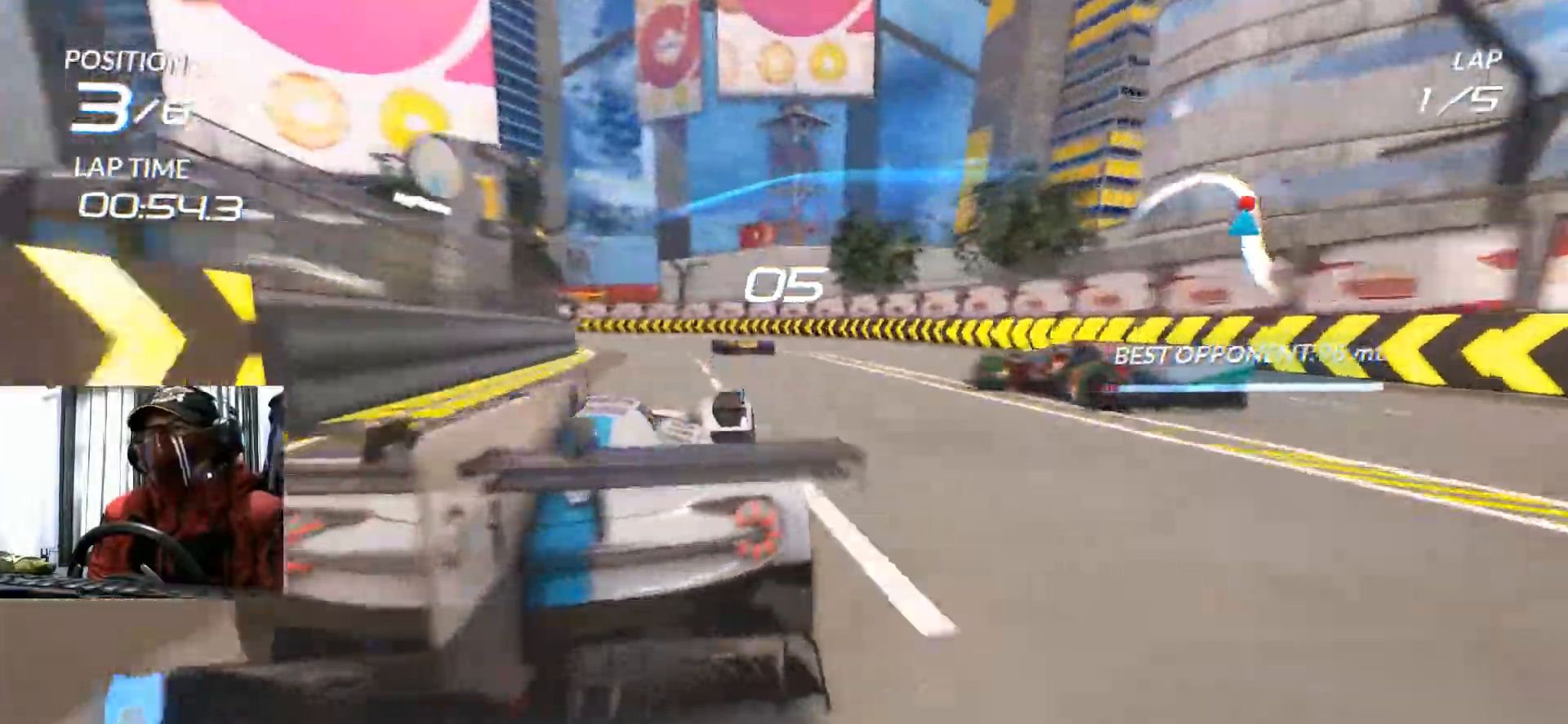
{"buttons": ["R2"], "left_stick": "left", "right_stick": "center"}
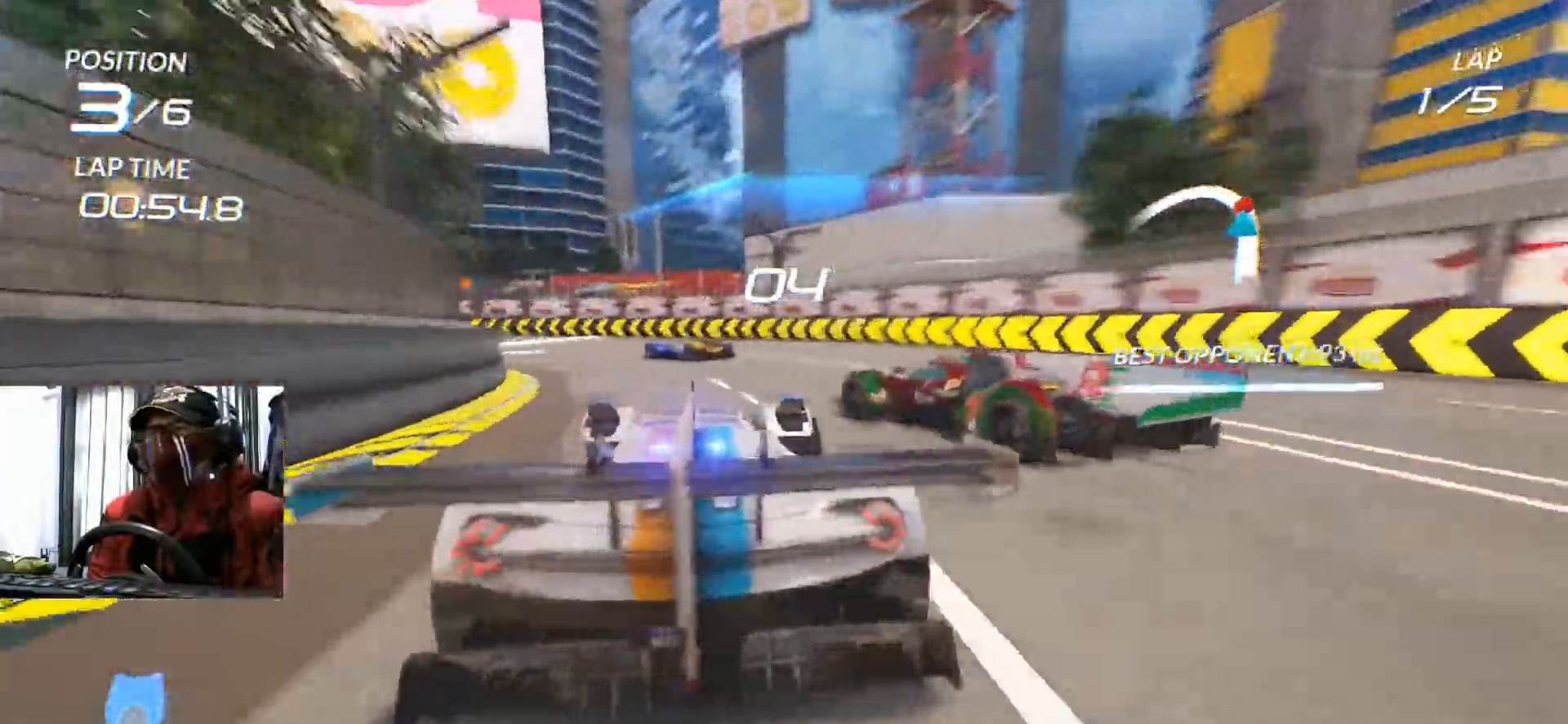
{"buttons": ["R2"], "left_stick": "left", "right_stick": "center", "events": [[284, "X", "down"], [384, "X", "up"]]}
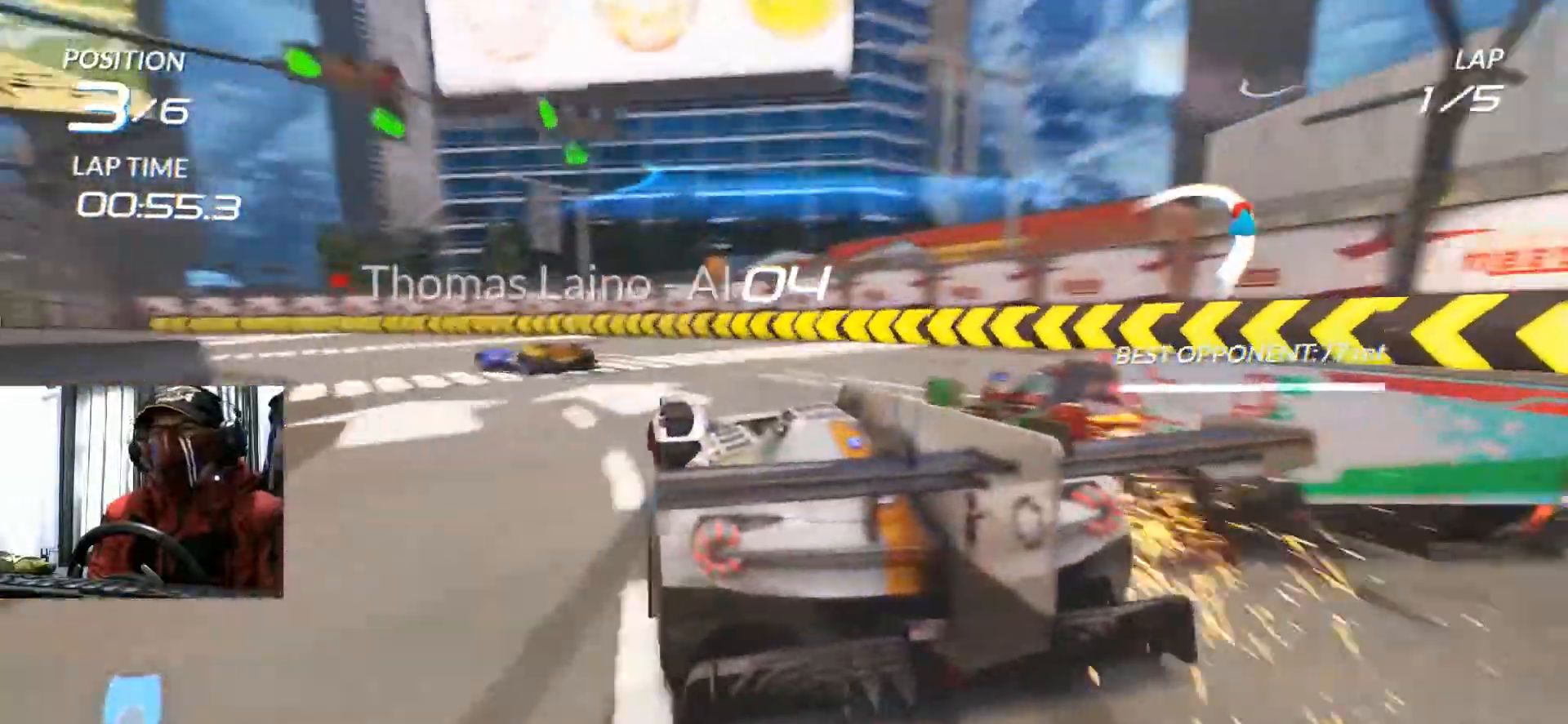
{"buttons": ["R2"], "left_stick": "left", "right_stick": "center"}
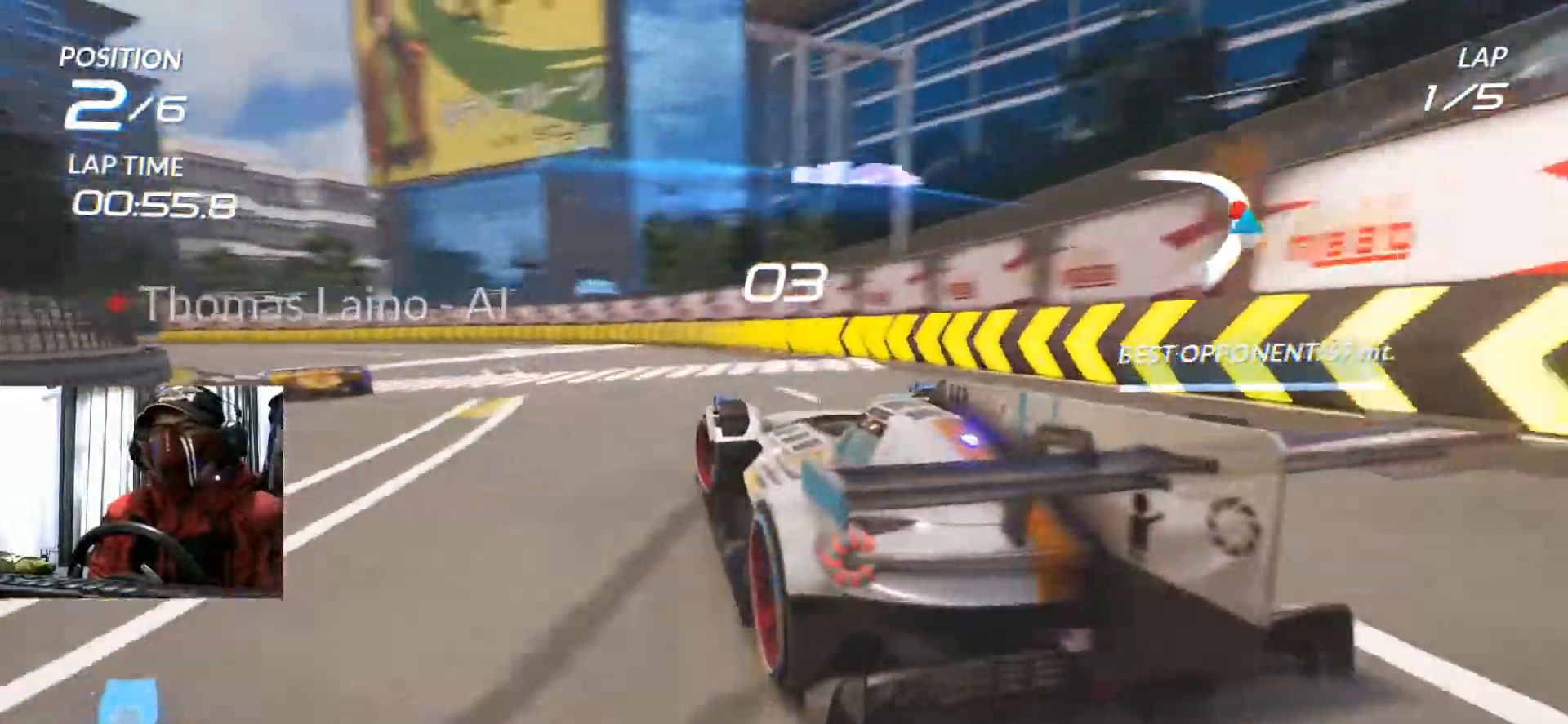
{"buttons": ["L1"], "left_stick": "center", "right_stick": "center"}